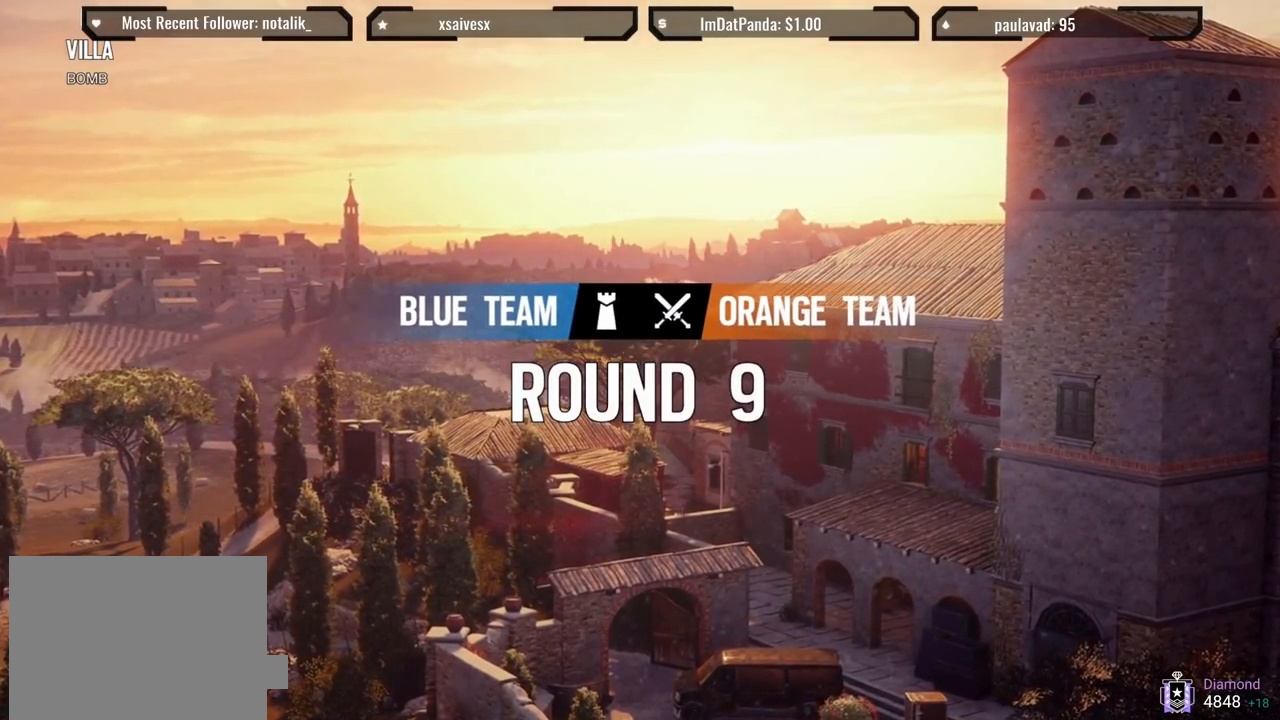
Gameplay with a controller (PlayStation layout); each line is a JSON object with the inputs held at the frame after it (dt_ms = milliseconds from this image to that frame). "events" lists button and stick changes between this image and that frame as [ms after this image, input, new state], when the widget could be followed in between.
{"dt_ms": 500, "buttons": [], "left_stick": "center", "right_stick": "center", "events": [[100, "R1", "down"], [317, "R1", "up"]]}
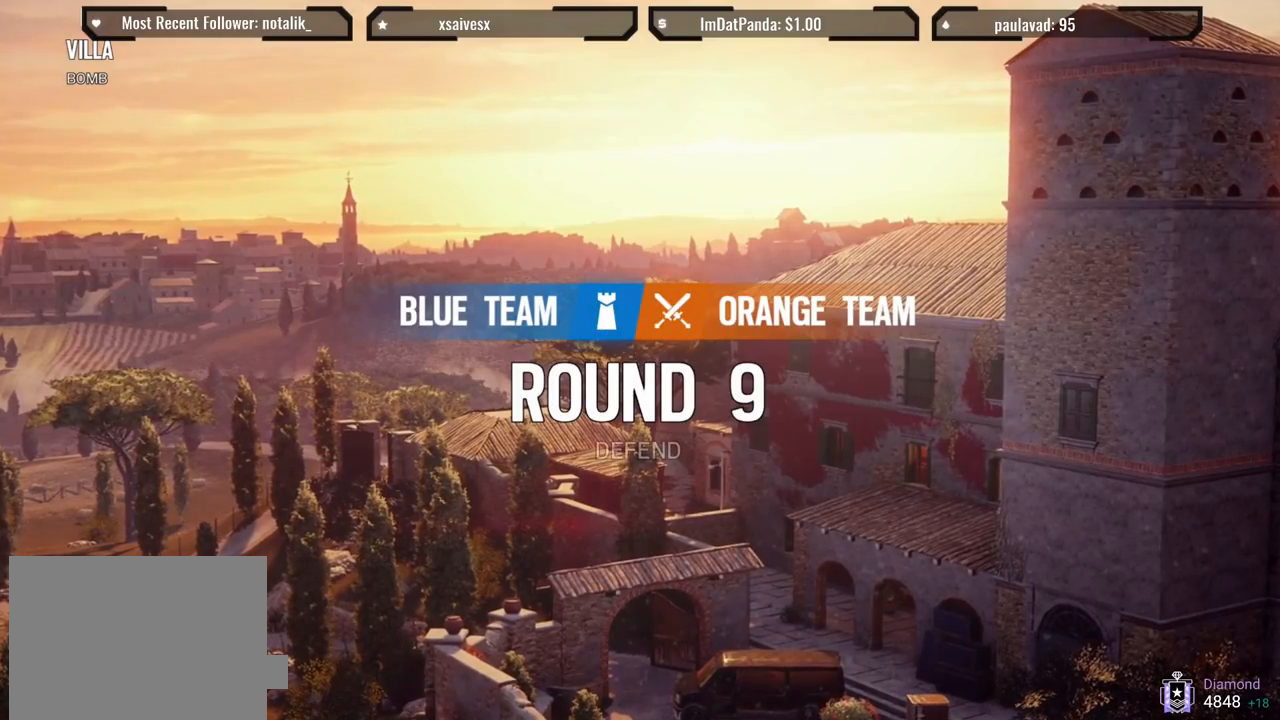
{"dt_ms": 1000, "buttons": [], "left_stick": "center", "right_stick": "center"}
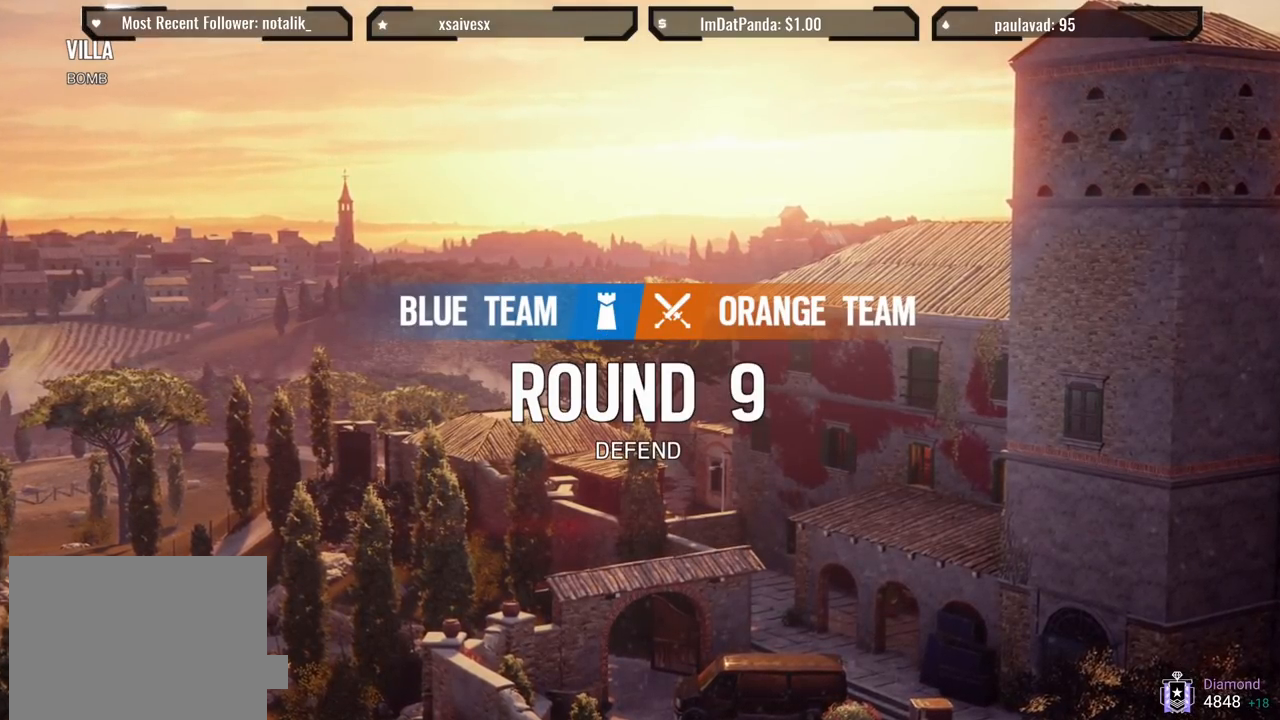
{"dt_ms": 1000, "buttons": [], "left_stick": "center", "right_stick": "center"}
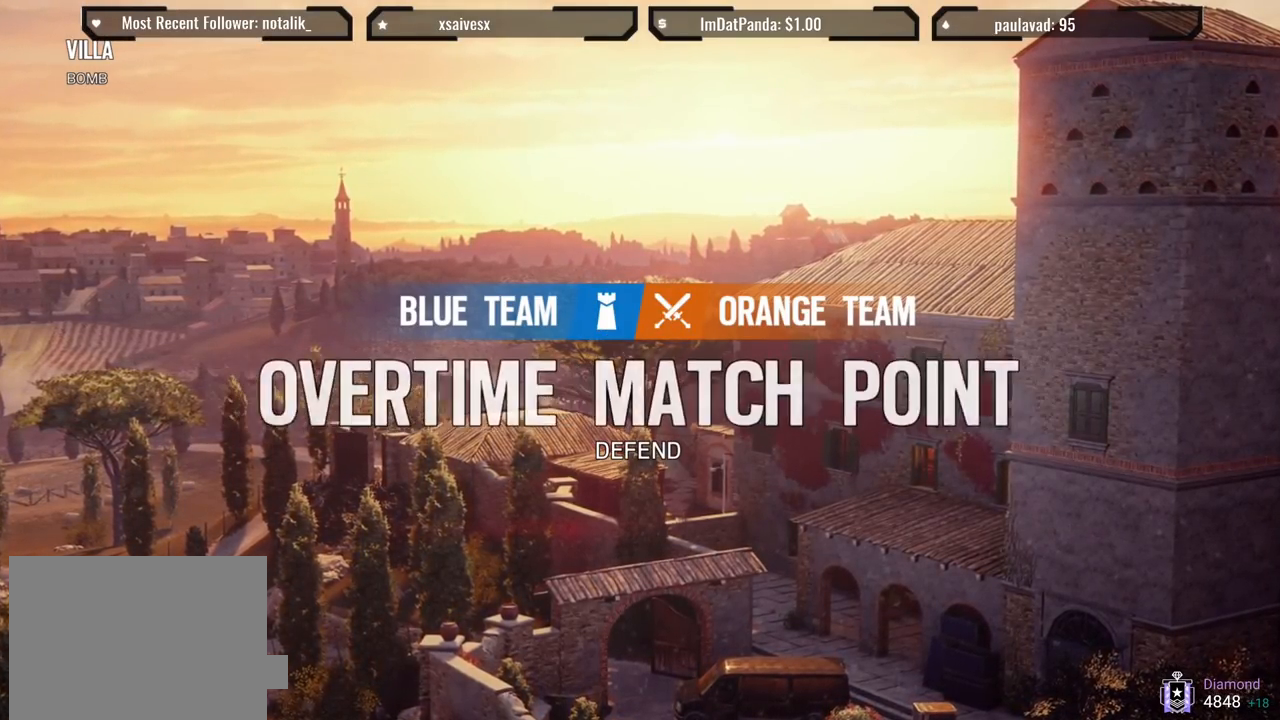
{"dt_ms": 500, "buttons": [], "left_stick": "center", "right_stick": "center", "events": []}
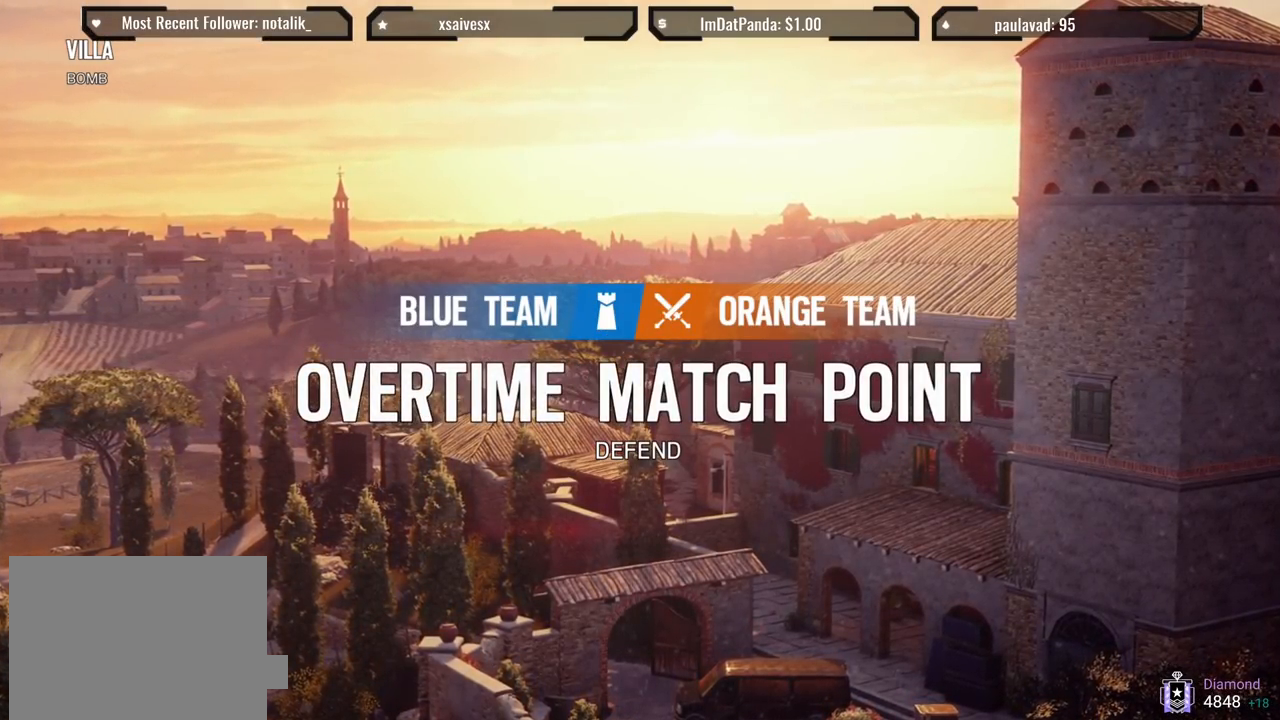
{"dt_ms": 500, "buttons": ["R1"], "left_stick": "center", "right_stick": "center", "events": [[500, "R1", "down"]]}
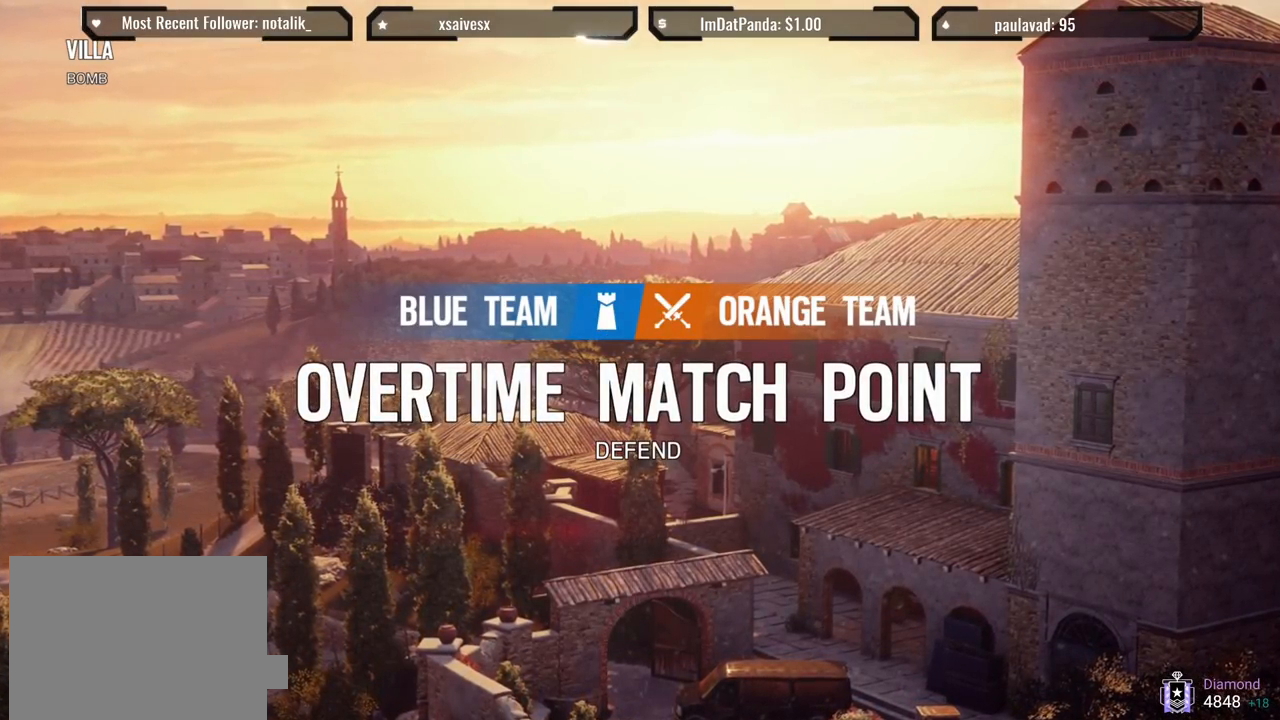
{"dt_ms": 1000, "buttons": [], "left_stick": "center", "right_stick": "center"}
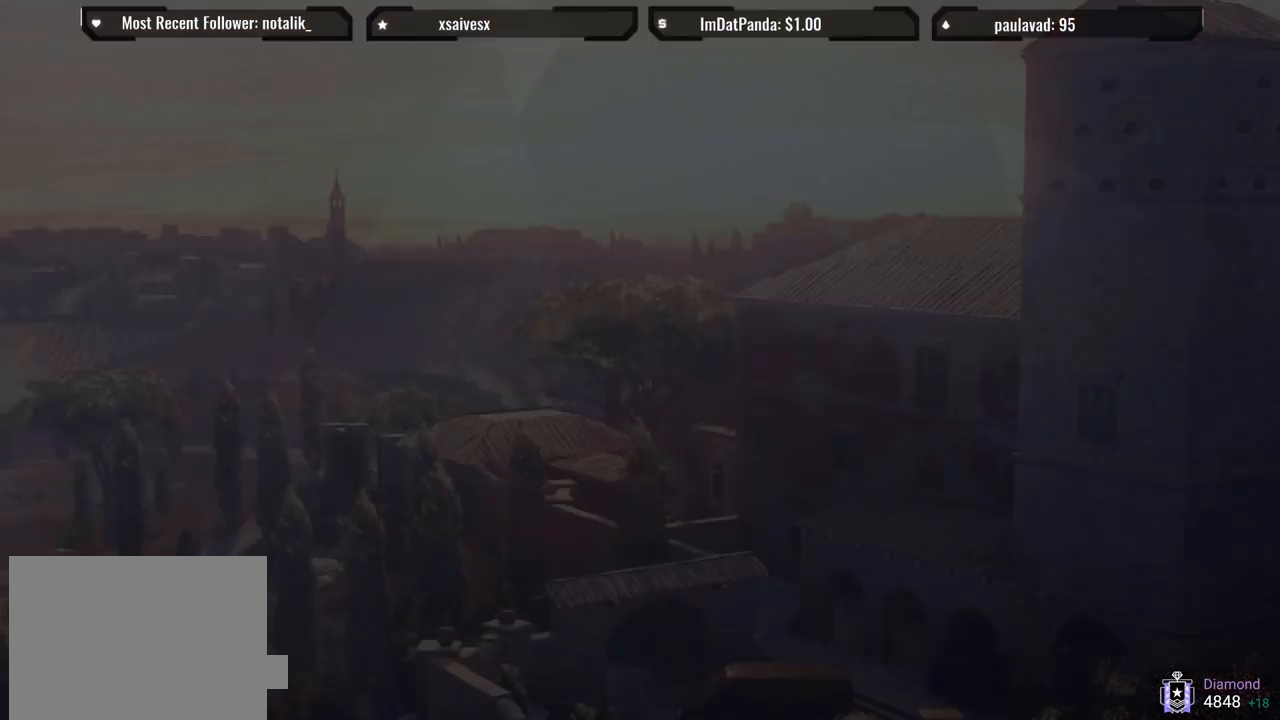
{"dt_ms": 500, "buttons": [], "left_stick": "center", "right_stick": "center", "events": []}
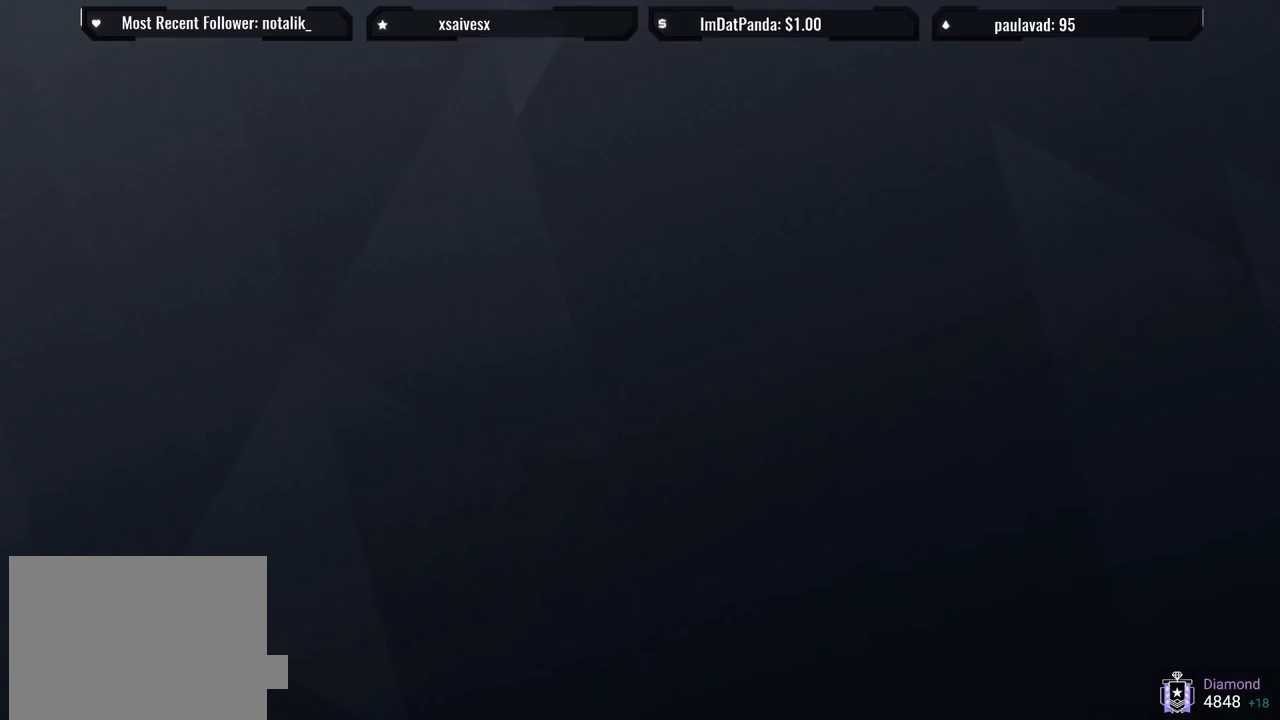
{"dt_ms": 500, "buttons": [], "left_stick": "center", "right_stick": "center", "events": []}
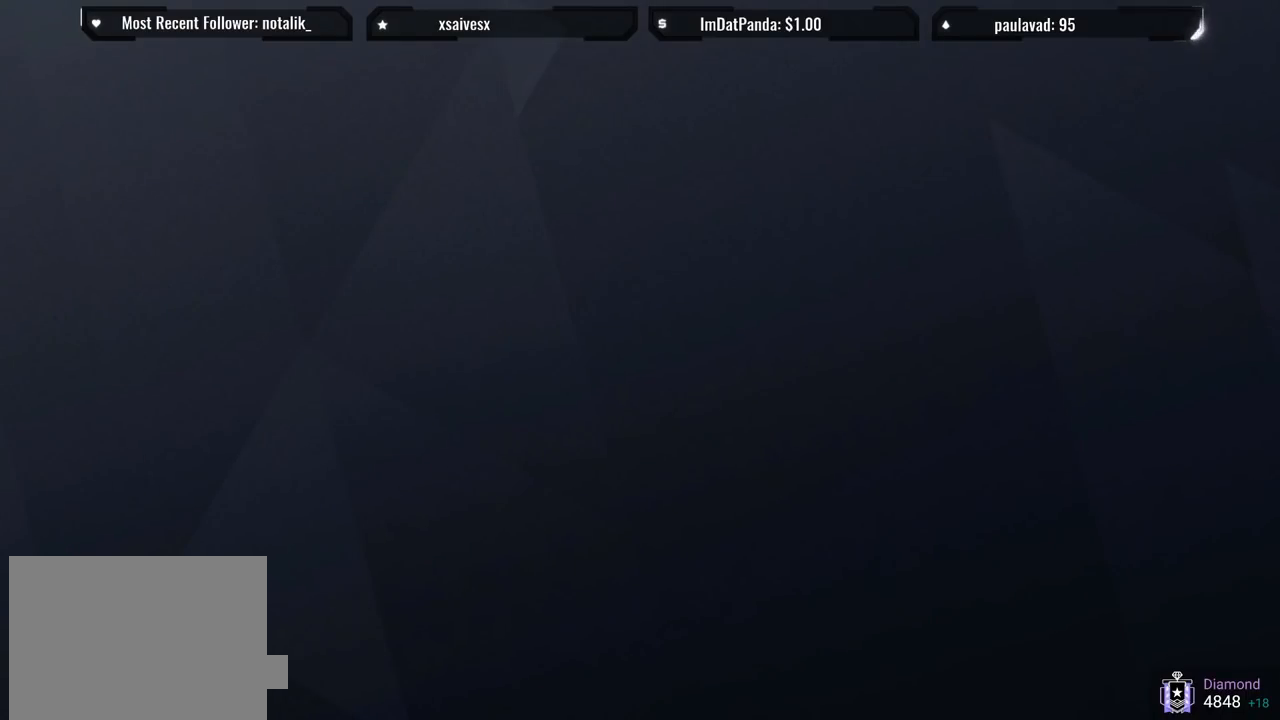
{"dt_ms": 500, "buttons": [], "left_stick": "center", "right_stick": "center", "events": []}
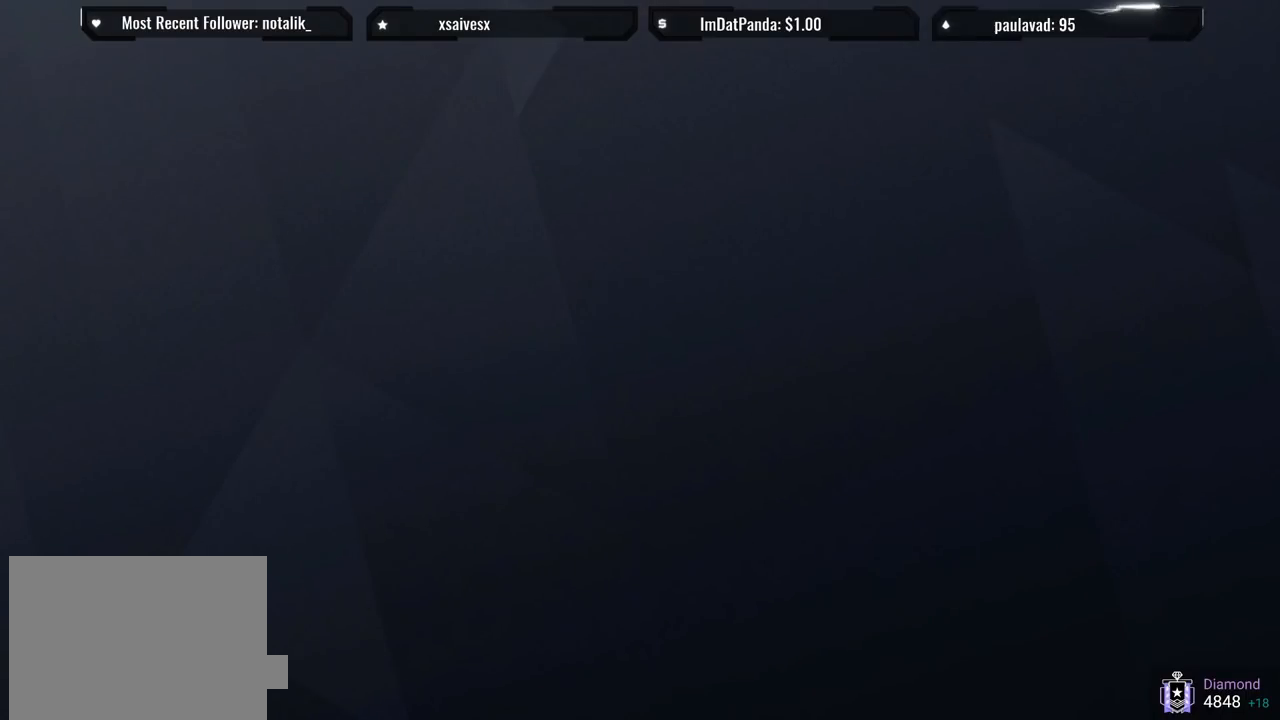
{"dt_ms": 500, "buttons": [], "left_stick": "center", "right_stick": "center", "events": []}
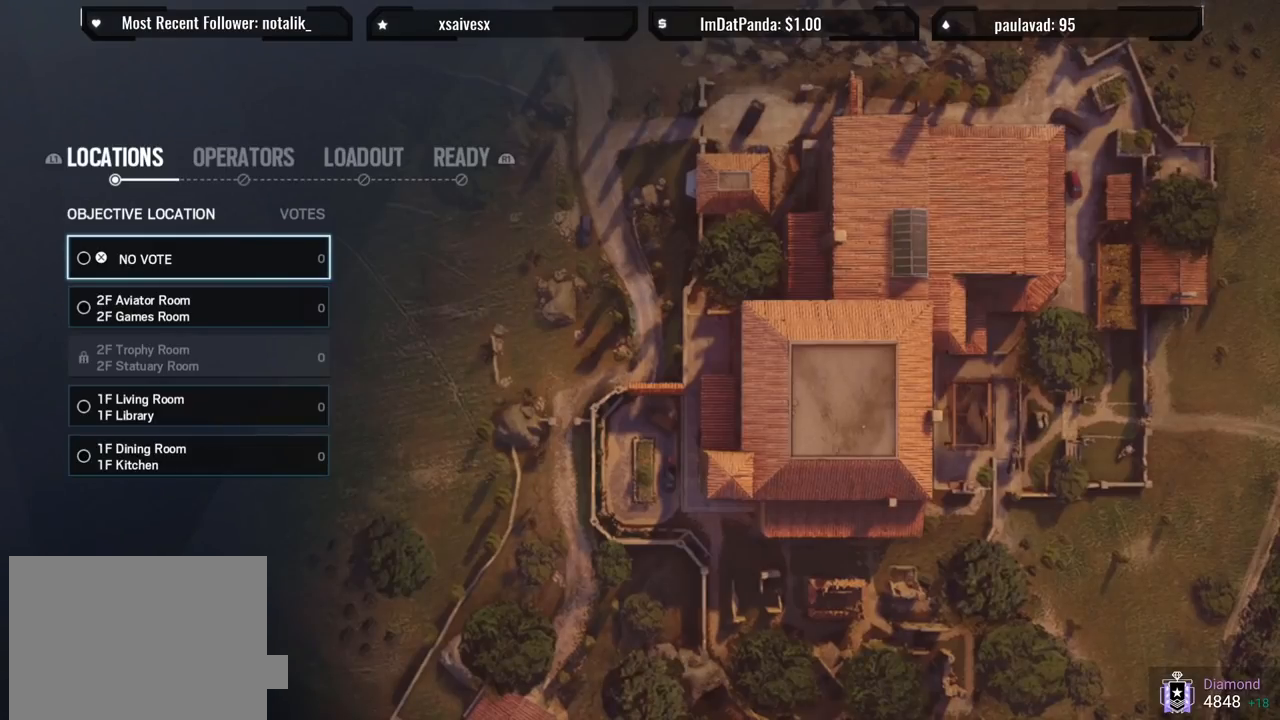
{"dt_ms": 500, "buttons": [], "left_stick": "center", "right_stick": "center", "events": [[333, "DPAD_DOWN", "down"], [433, "DPAD_DOWN", "up"]]}
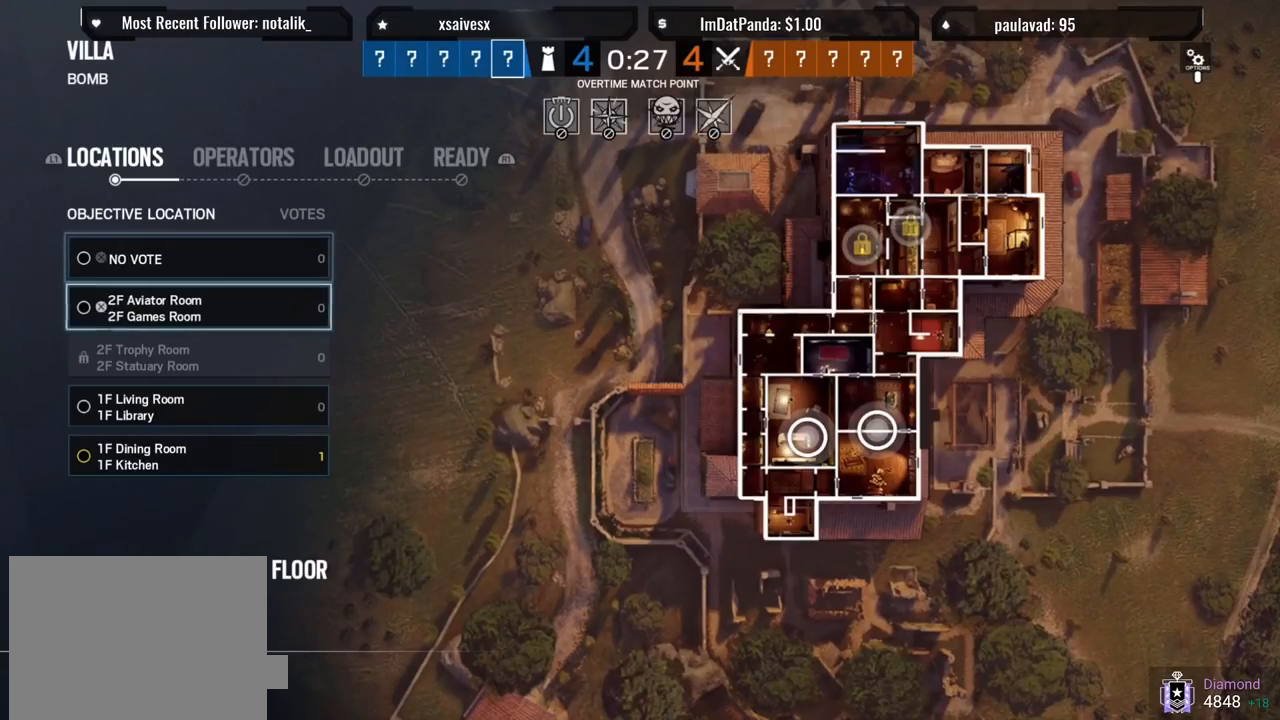
{"dt_ms": 500, "buttons": [], "left_stick": "center", "right_stick": "center", "events": []}
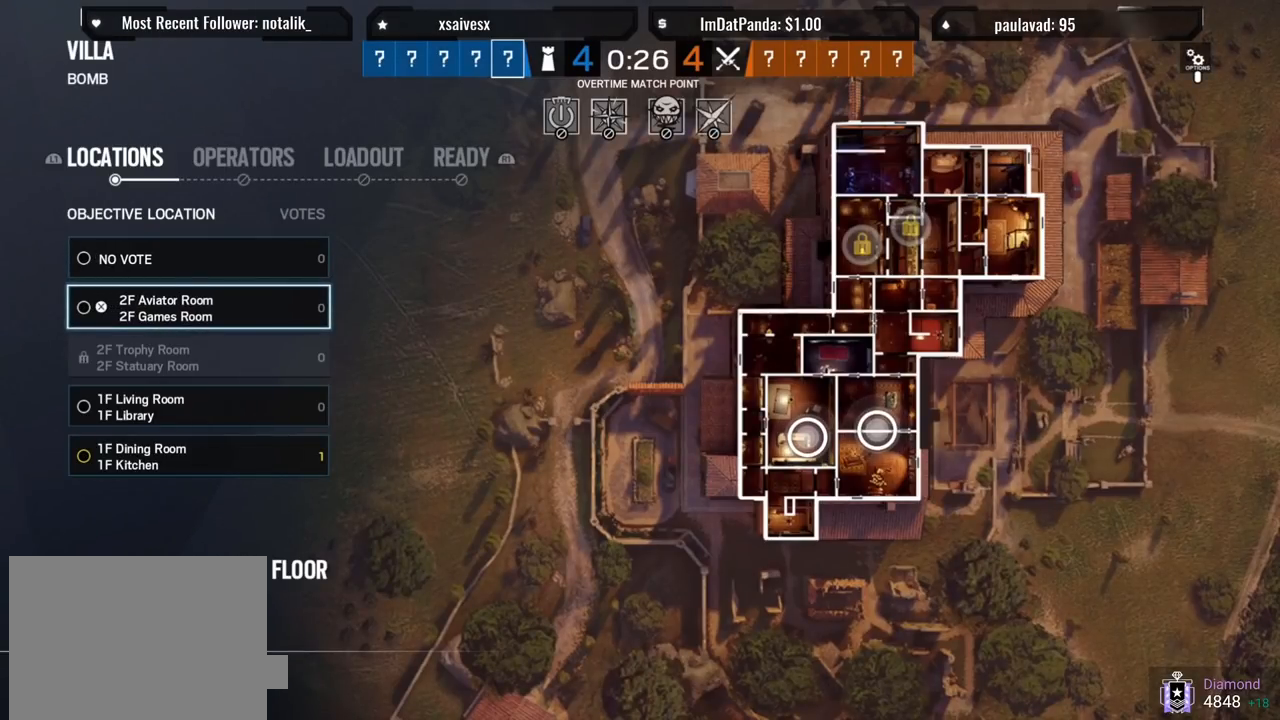
{"dt_ms": 500, "buttons": [], "left_stick": "center", "right_stick": "center", "events": []}
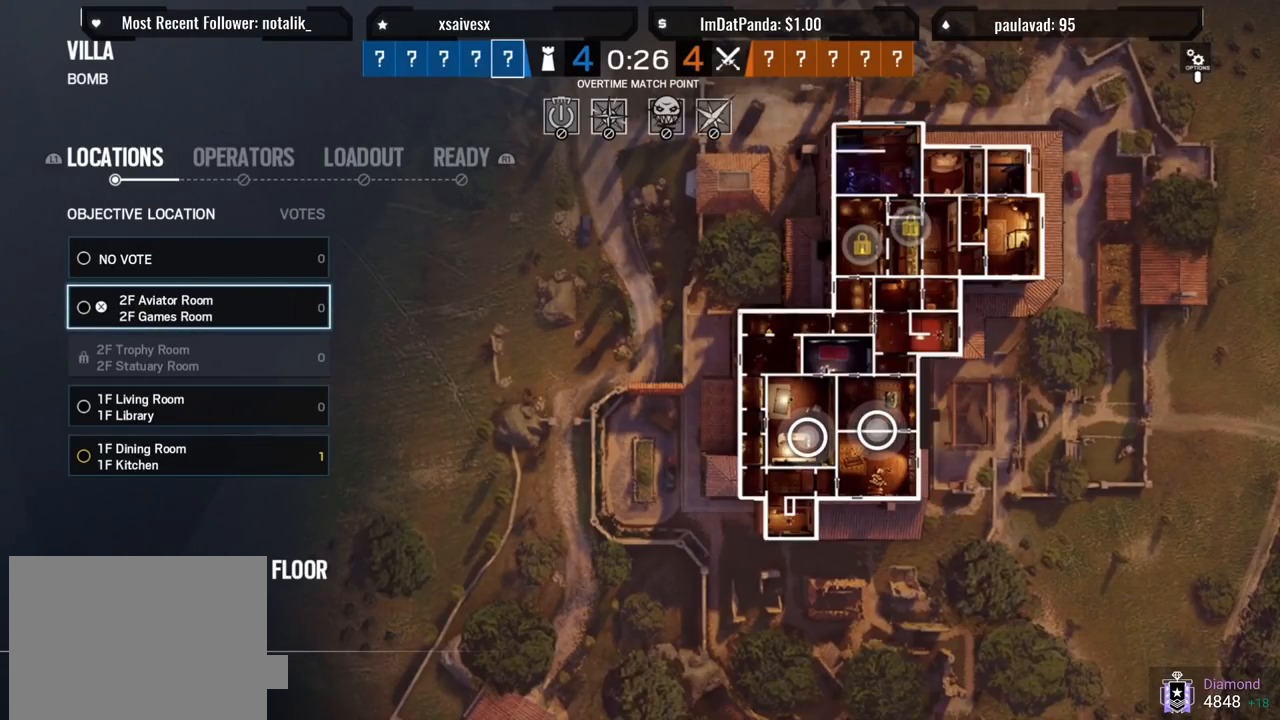
{"dt_ms": 500, "buttons": [], "left_stick": "center", "right_stick": "center", "events": []}
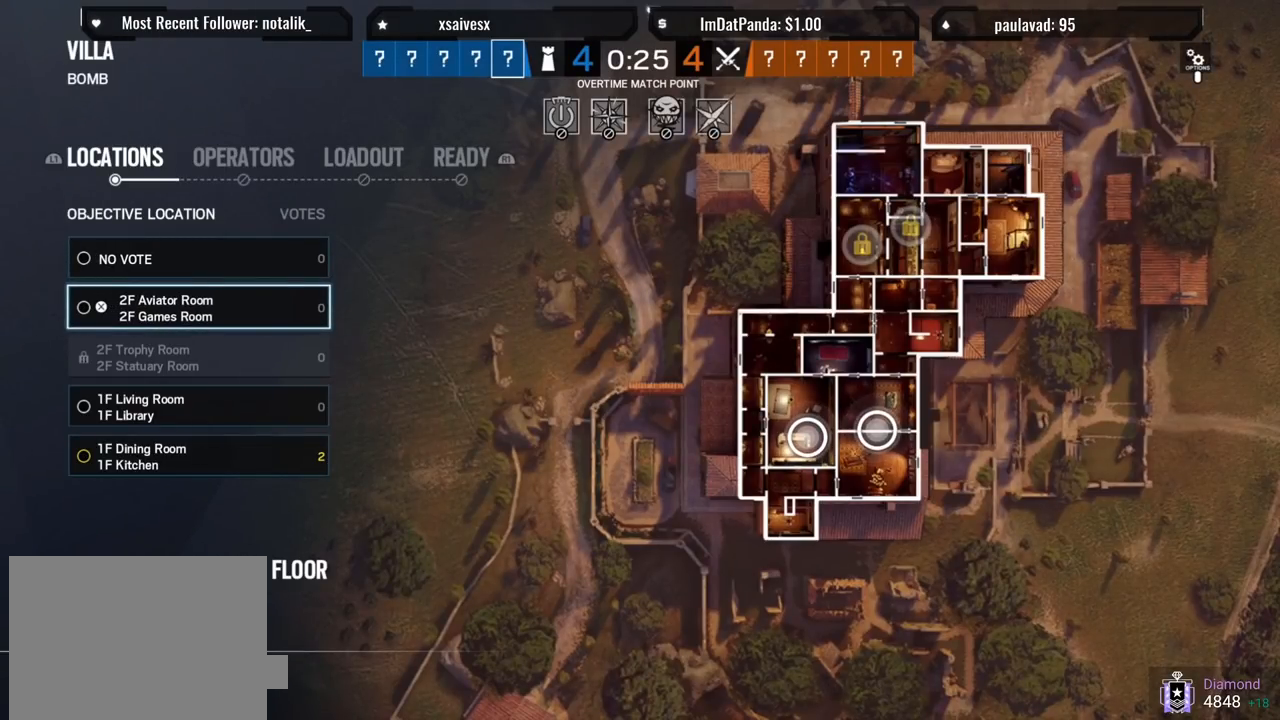
{"dt_ms": 500, "buttons": [], "left_stick": "center", "right_stick": "center", "events": []}
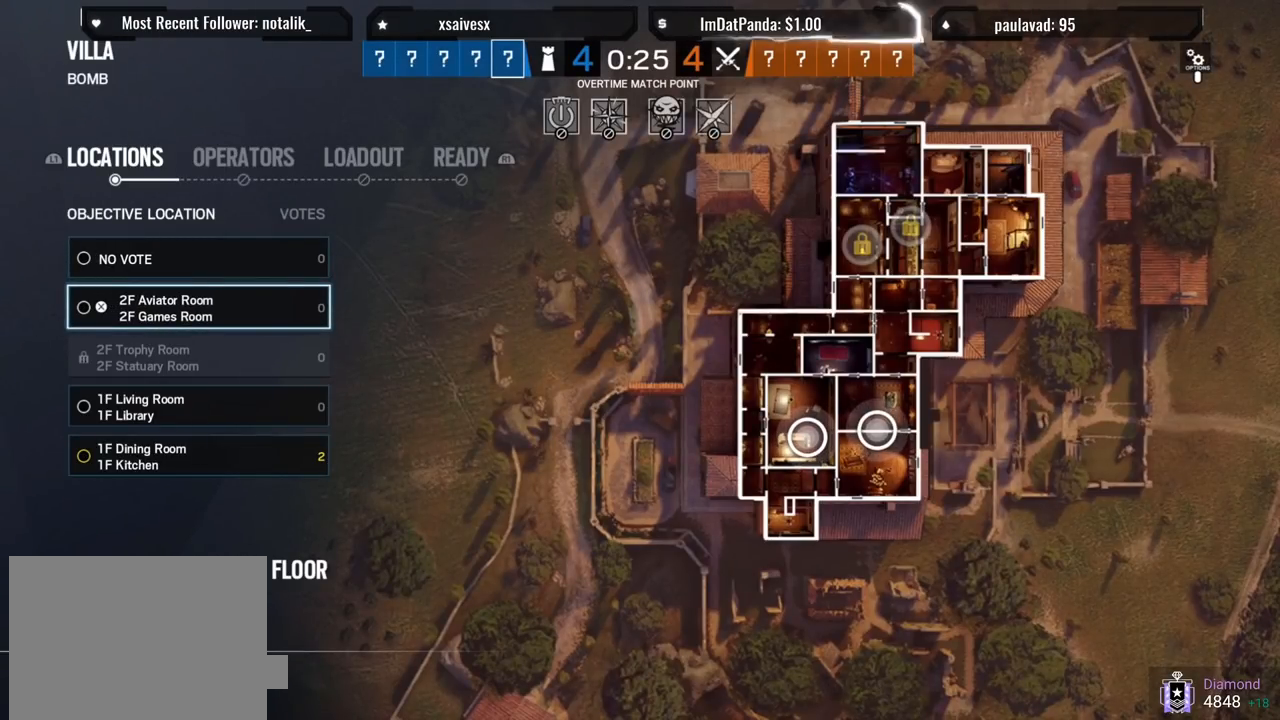
{"dt_ms": 500, "buttons": [], "left_stick": "center", "right_stick": "center", "events": []}
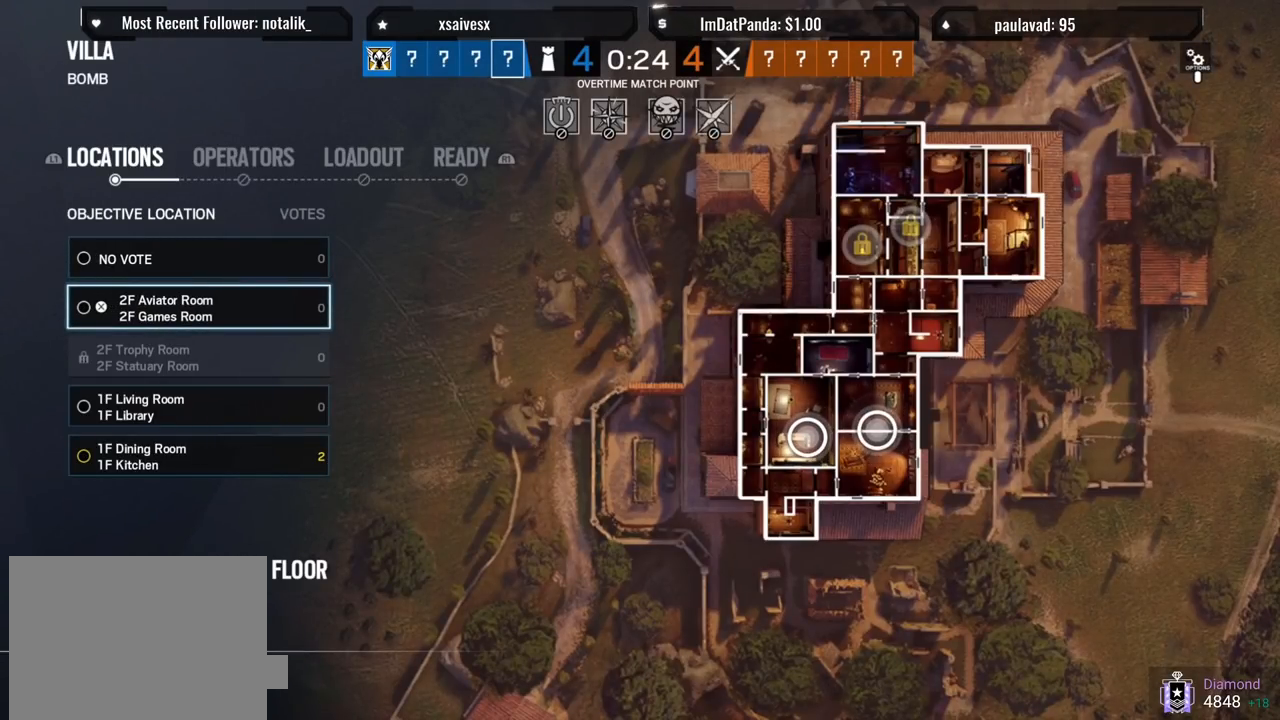
{"dt_ms": 500, "buttons": [], "left_stick": "center", "right_stick": "center", "events": []}
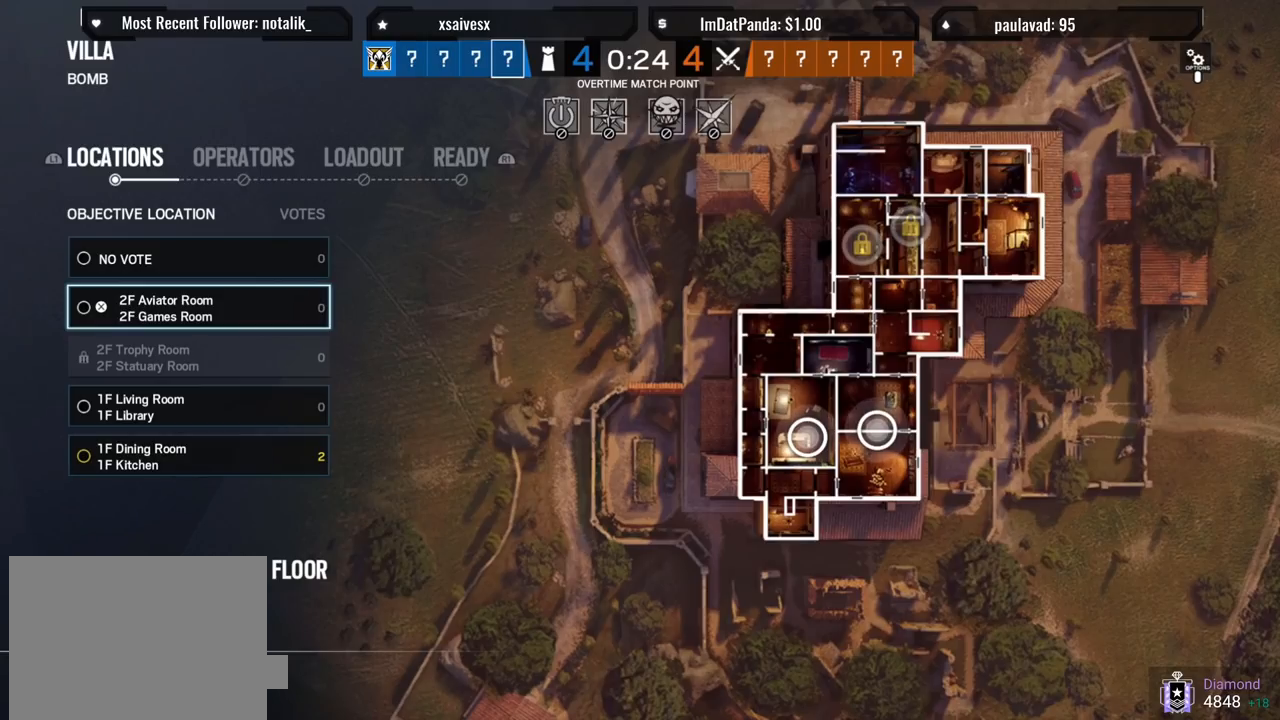
{"dt_ms": 500, "buttons": [], "left_stick": "center", "right_stick": "center", "events": []}
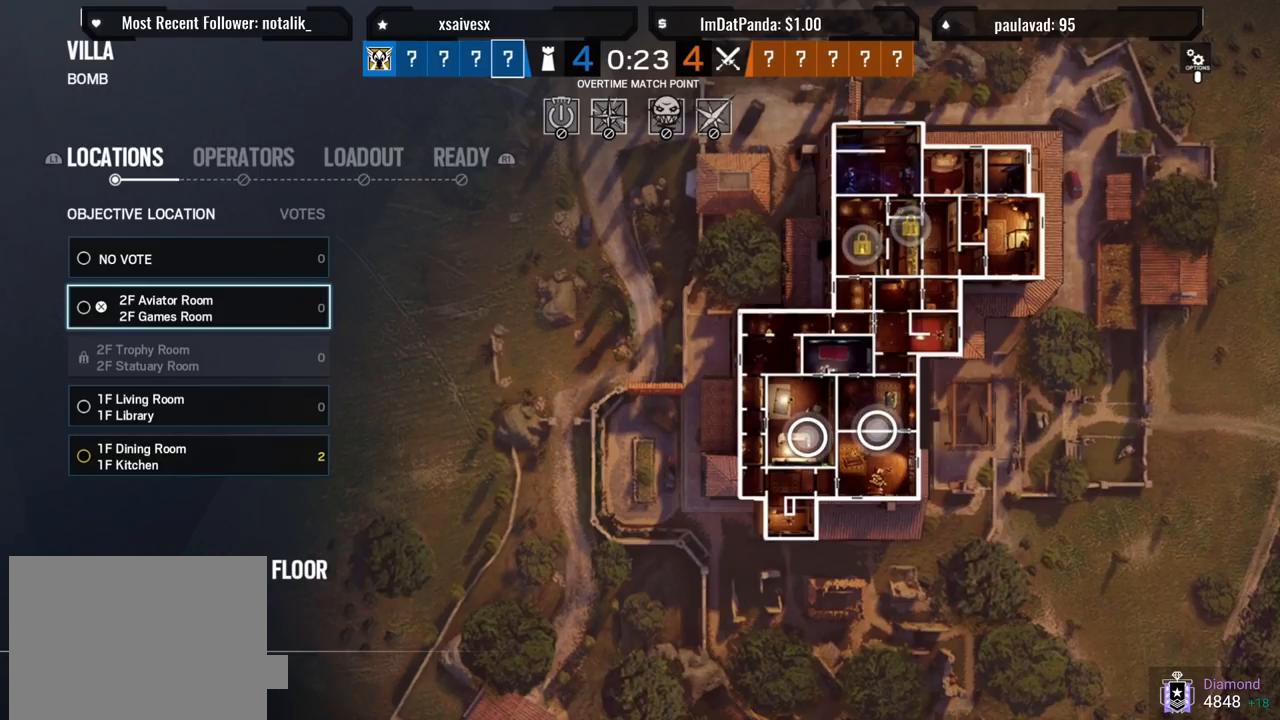
{"dt_ms": 500, "buttons": [], "left_stick": "center", "right_stick": "center", "events": []}
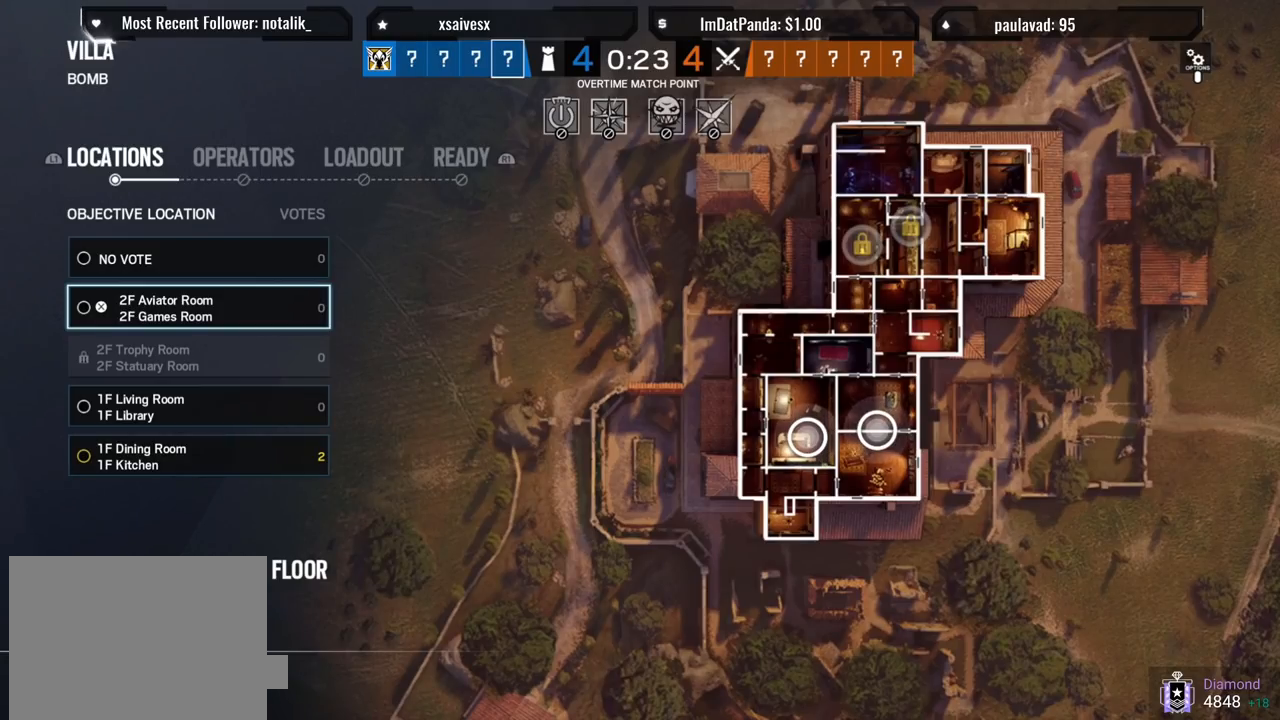
{"dt_ms": 500, "buttons": [], "left_stick": "center", "right_stick": "center", "events": []}
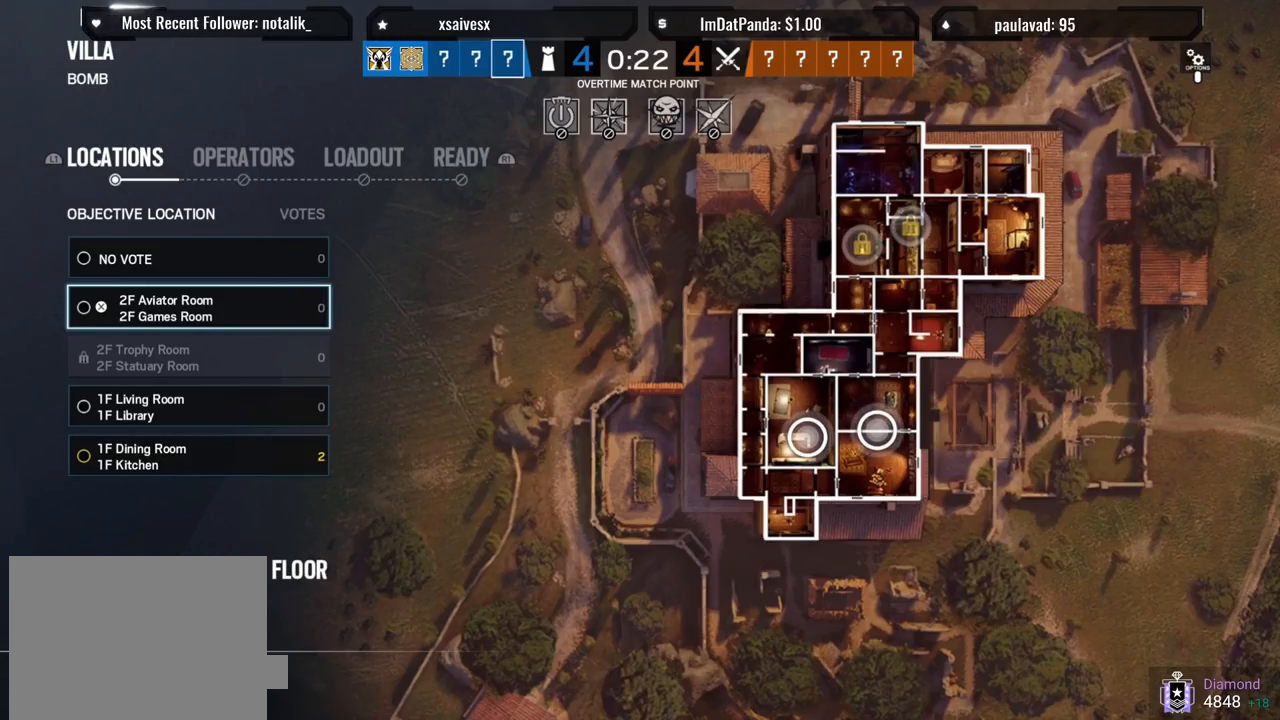
{"dt_ms": 500, "buttons": ["DPAD_DOWN"], "left_stick": "center", "right_stick": "center", "events": [[67, "DPAD_DOWN", "down"], [217, "DPAD_DOWN", "up"], [267, "DPAD_DOWN", "down"], [367, "DPAD_DOWN", "up"], [433, "DPAD_DOWN", "down"]]}
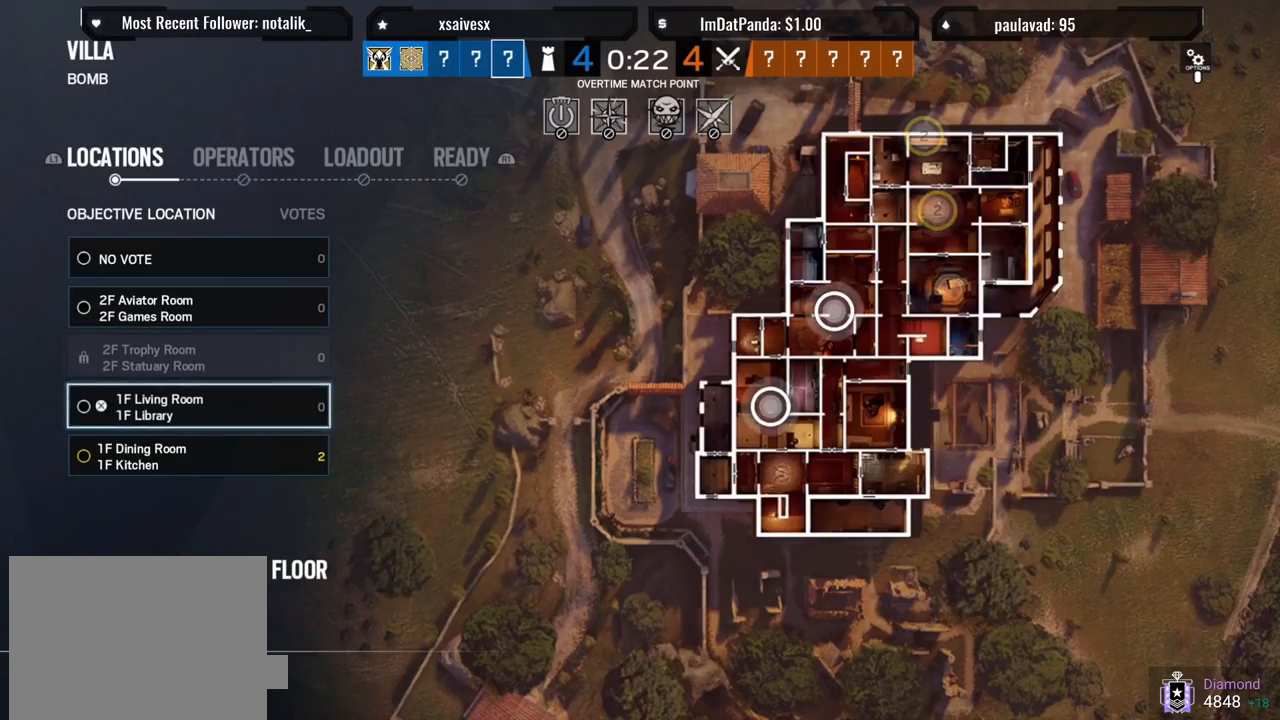
{"dt_ms": 500, "buttons": [], "left_stick": "center", "right_stick": "center", "events": [[33, "CROSS", "down"], [67, "DPAD_DOWN", "up"], [200, "CROSS", "up"]]}
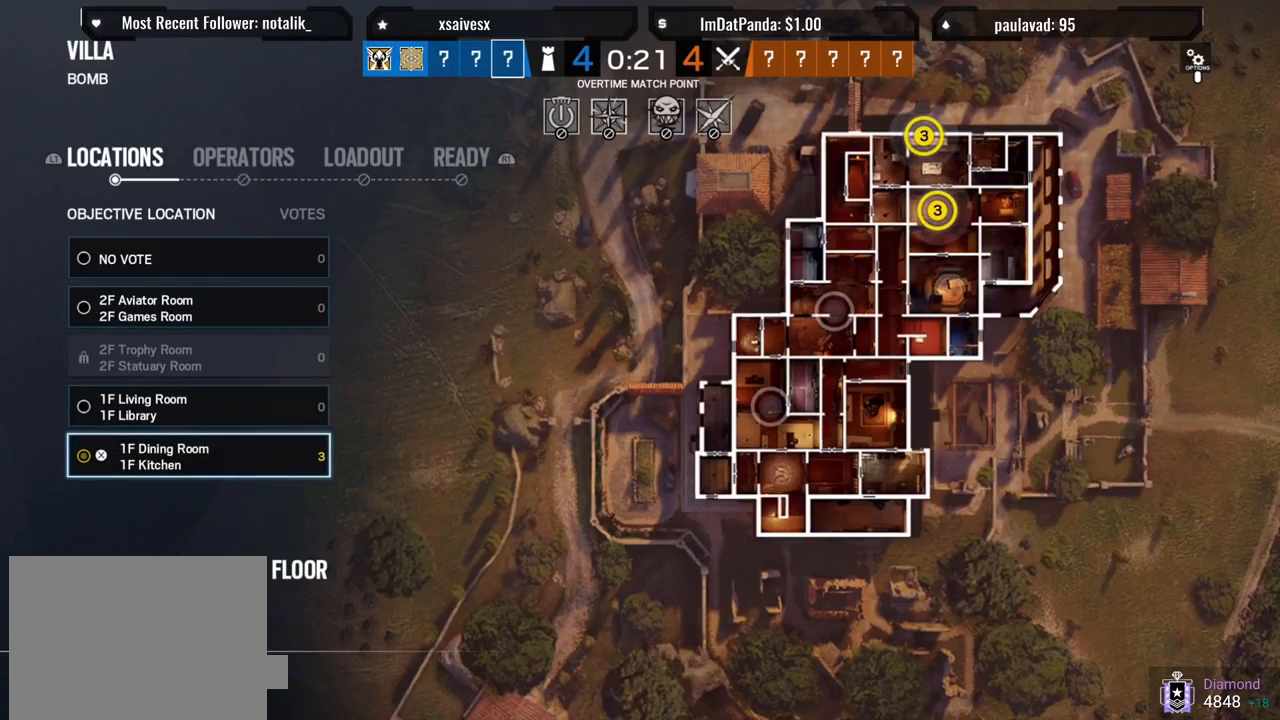
{"dt_ms": 500, "buttons": [], "left_stick": "center", "right_stick": "center", "events": []}
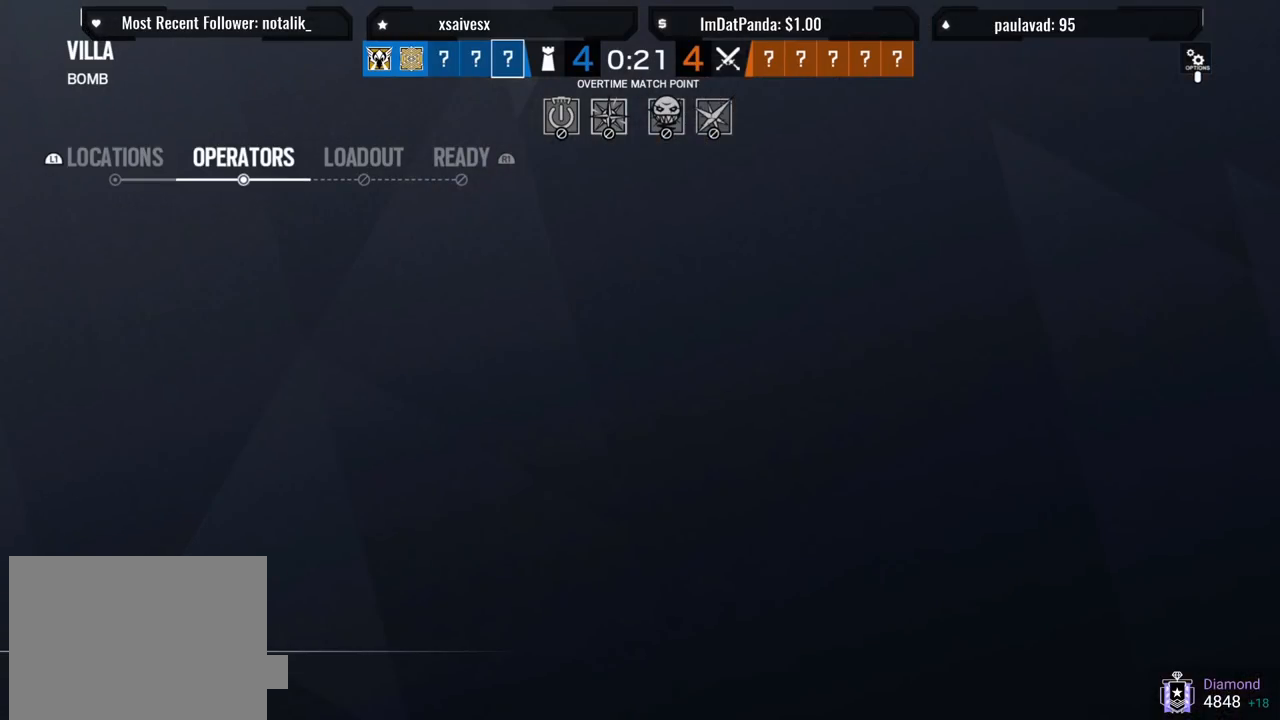
{"dt_ms": 500, "buttons": [], "left_stick": "center", "right_stick": "center", "events": []}
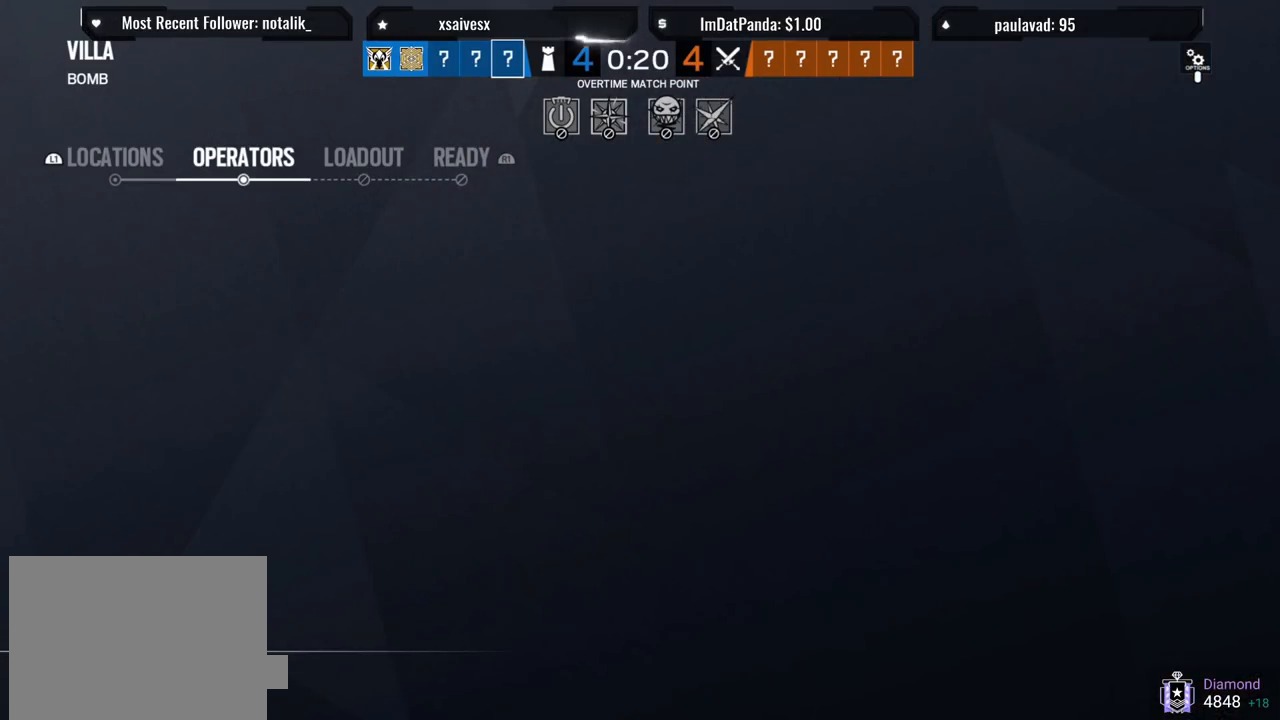
{"dt_ms": 500, "buttons": [], "left_stick": "center", "right_stick": "center", "events": [[67, "DPAD_DOWN", "down"], [167, "DPAD_DOWN", "up"]]}
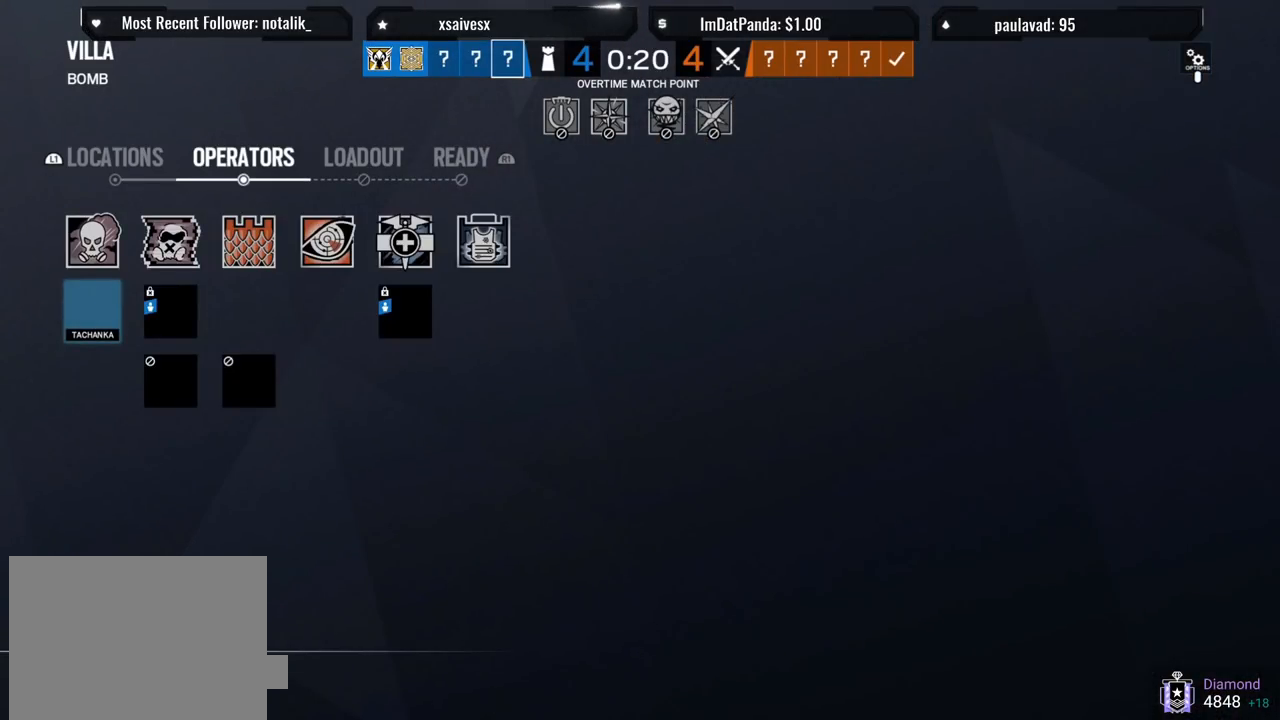
{"dt_ms": 500, "buttons": [], "left_stick": "center", "right_stick": "center", "events": [[50, "DPAD_DOWN", "down"], [167, "DPAD_DOWN", "up"]]}